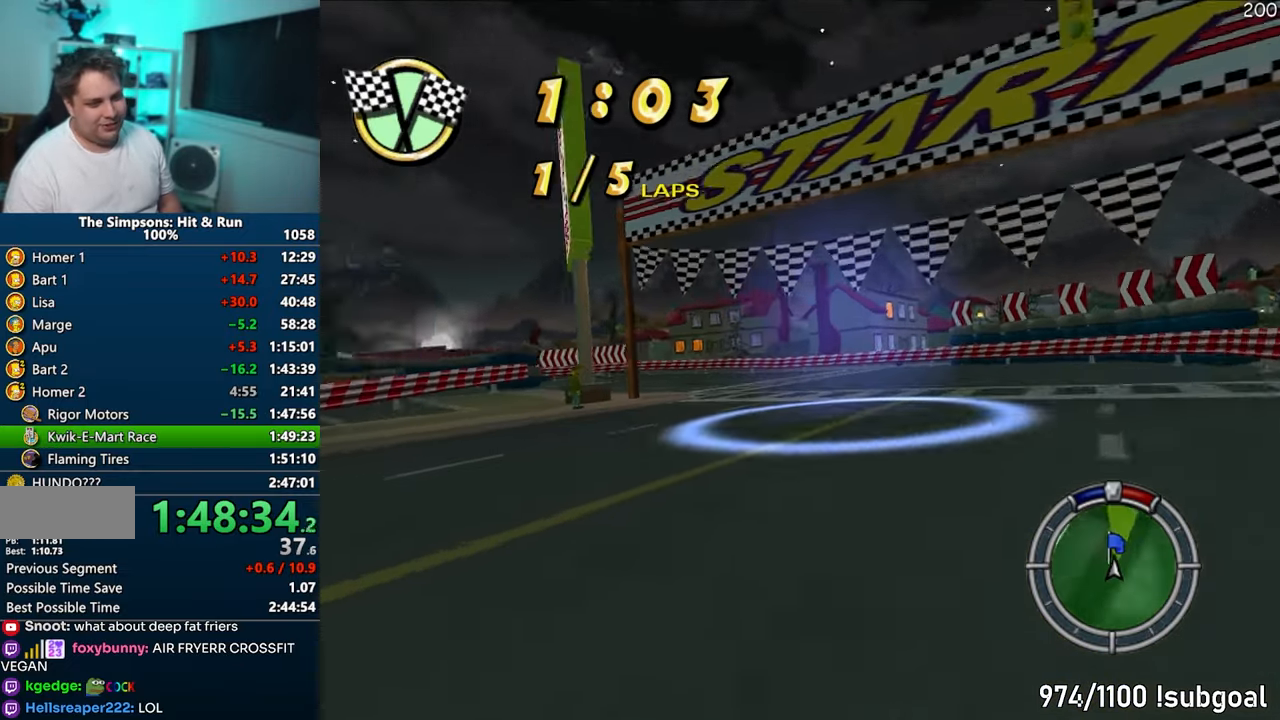
Gameplay with a controller (PlayStation layout); each line is a JSON object with the inputs held at the frame after it. "events" lists button and stick changes between this image and that frame as [ms after this image, input, new state], when the widget could be followed in between. Not read: L3 R3.
{"buttons": ["R1"], "left_stick": "left", "right_stick": "center", "events": [[67, "CROSS", "up"]]}
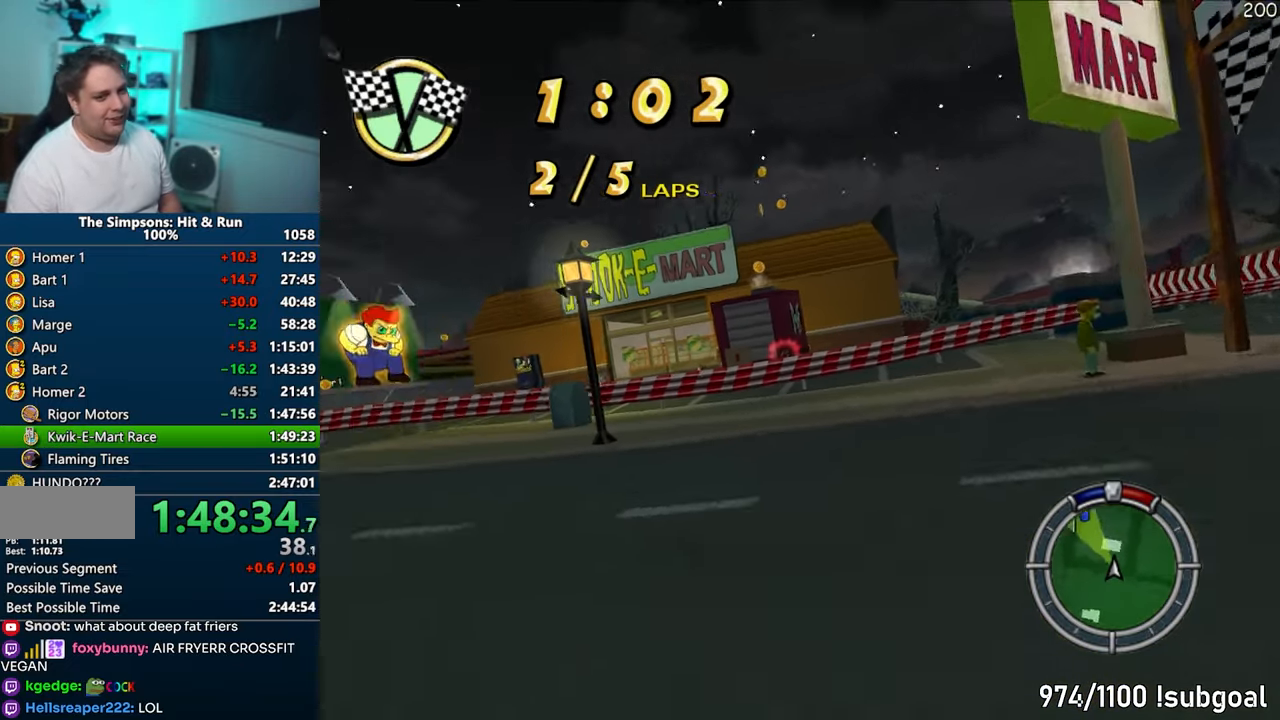
{"buttons": ["CROSS"], "left_stick": "center", "right_stick": "center", "events": [[33, "R1", "up"], [133, "CROSS", "down"], [500, "left_stick", "center"]]}
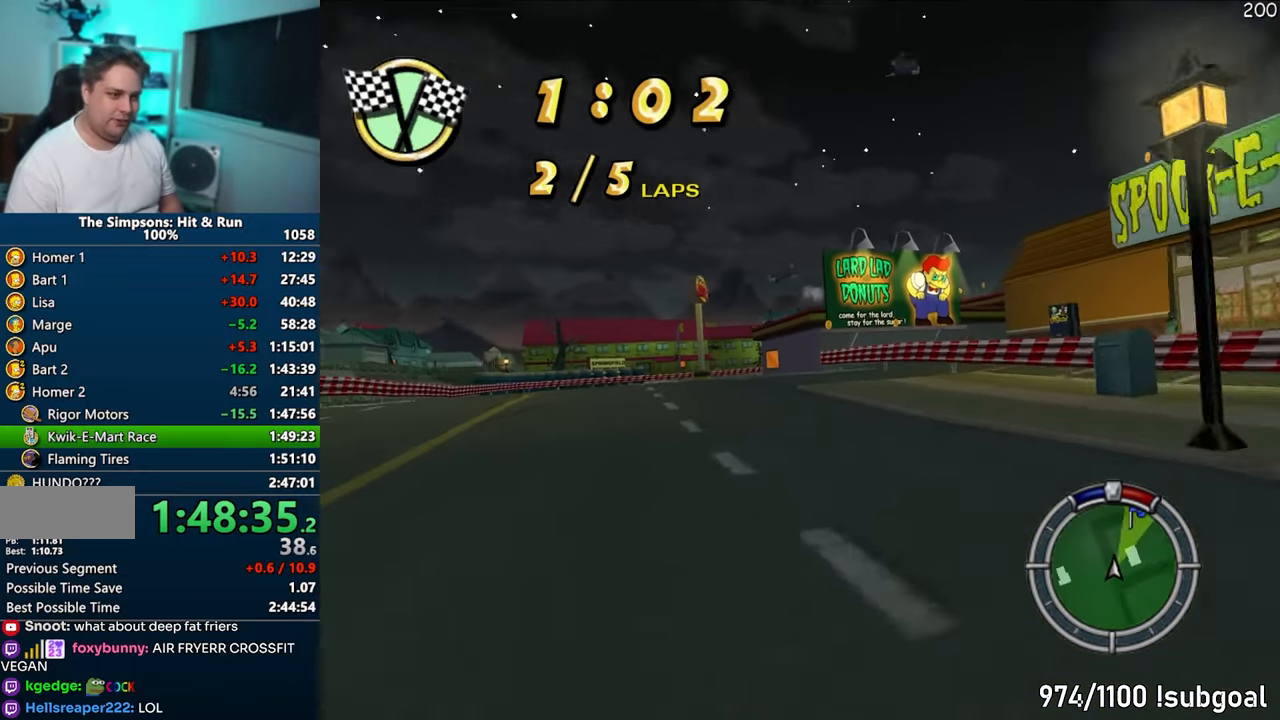
{"buttons": ["CROSS"], "left_stick": "center", "right_stick": "center", "events": [[250, "left_stick", "right"], [400, "left_stick", "center"]]}
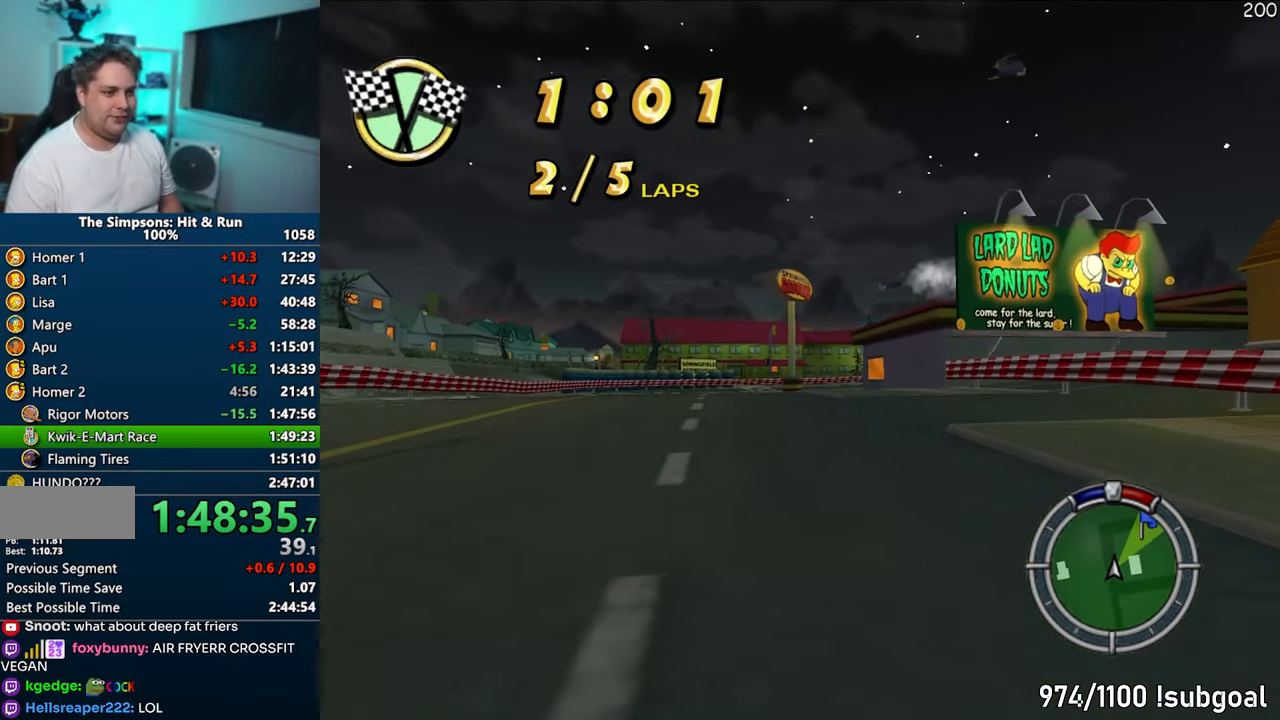
{"buttons": ["CROSS"], "left_stick": "center", "right_stick": "center", "events": [[217, "left_stick", "left"], [350, "left_stick", "center"]]}
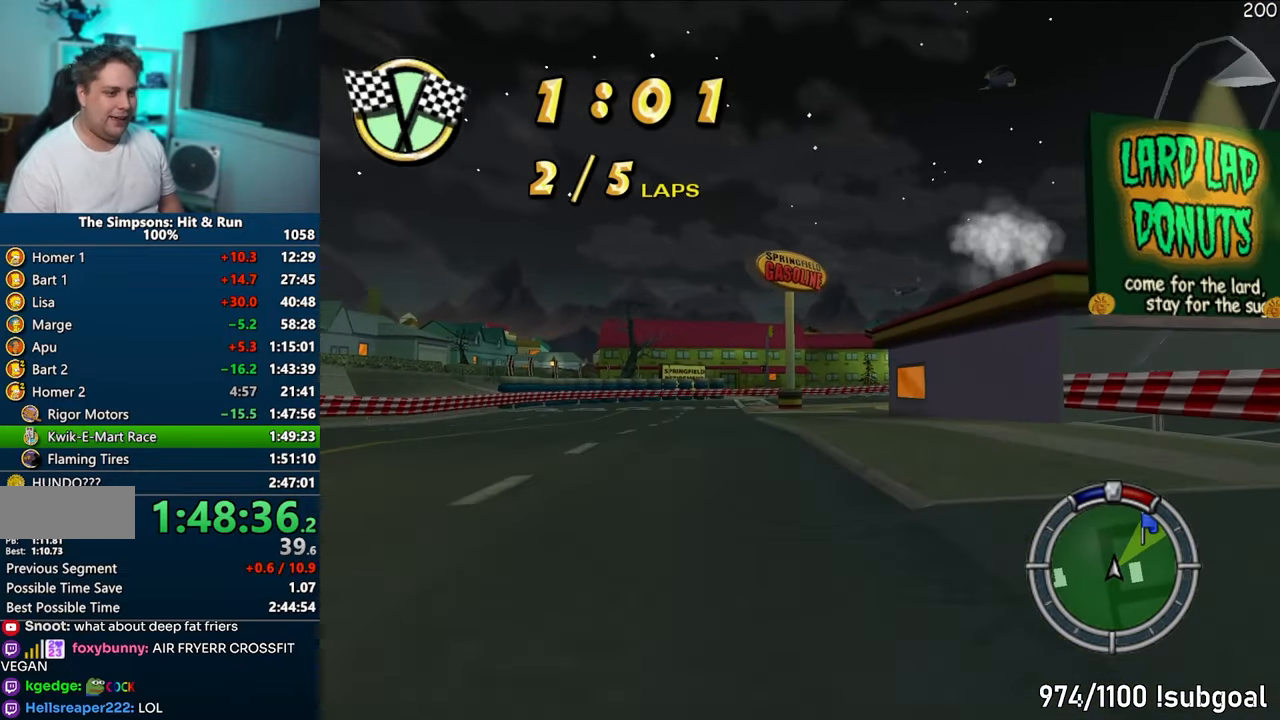
{"buttons": ["CROSS", "R1"], "left_stick": "right", "right_stick": "center", "events": [[150, "left_stick", "right"], [333, "left_stick", "center"], [400, "R1", "down"], [500, "left_stick", "right"]]}
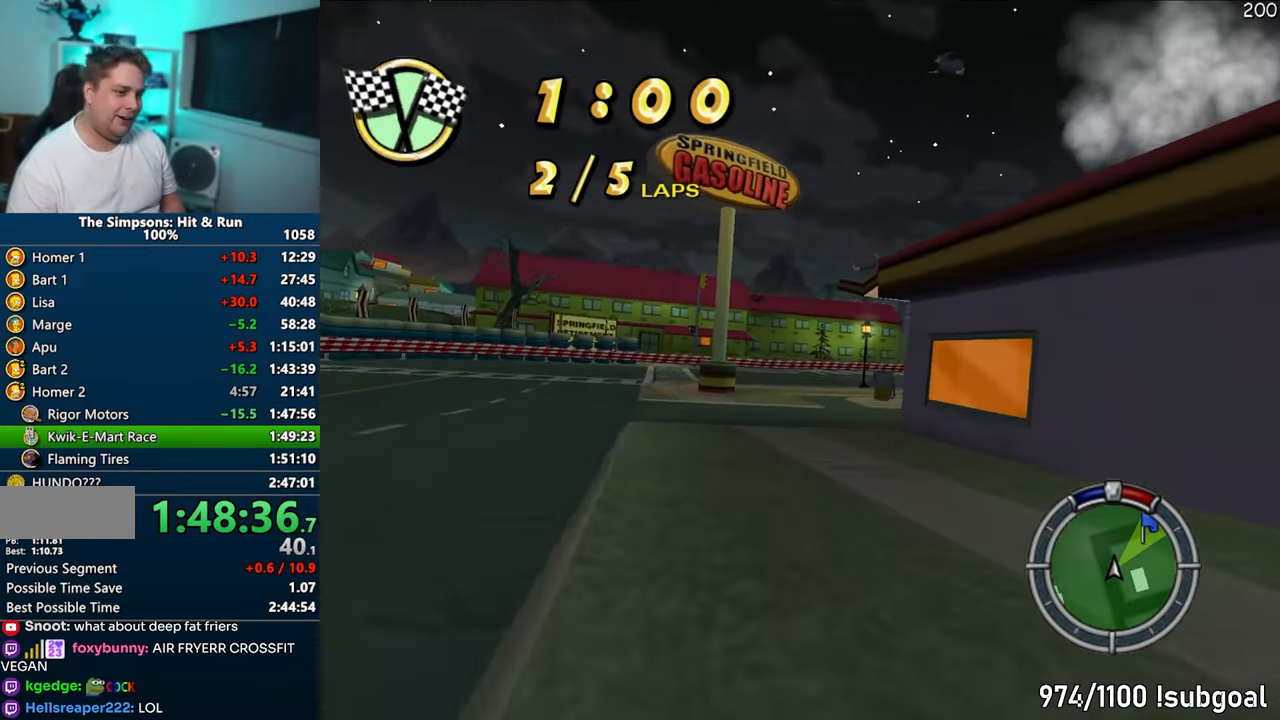
{"buttons": ["CIRCLE", "R1"], "left_stick": "right", "right_stick": "center", "events": [[67, "CROSS", "up"], [100, "left_stick", "center"], [183, "CIRCLE", "down"], [183, "left_stick", "right"]]}
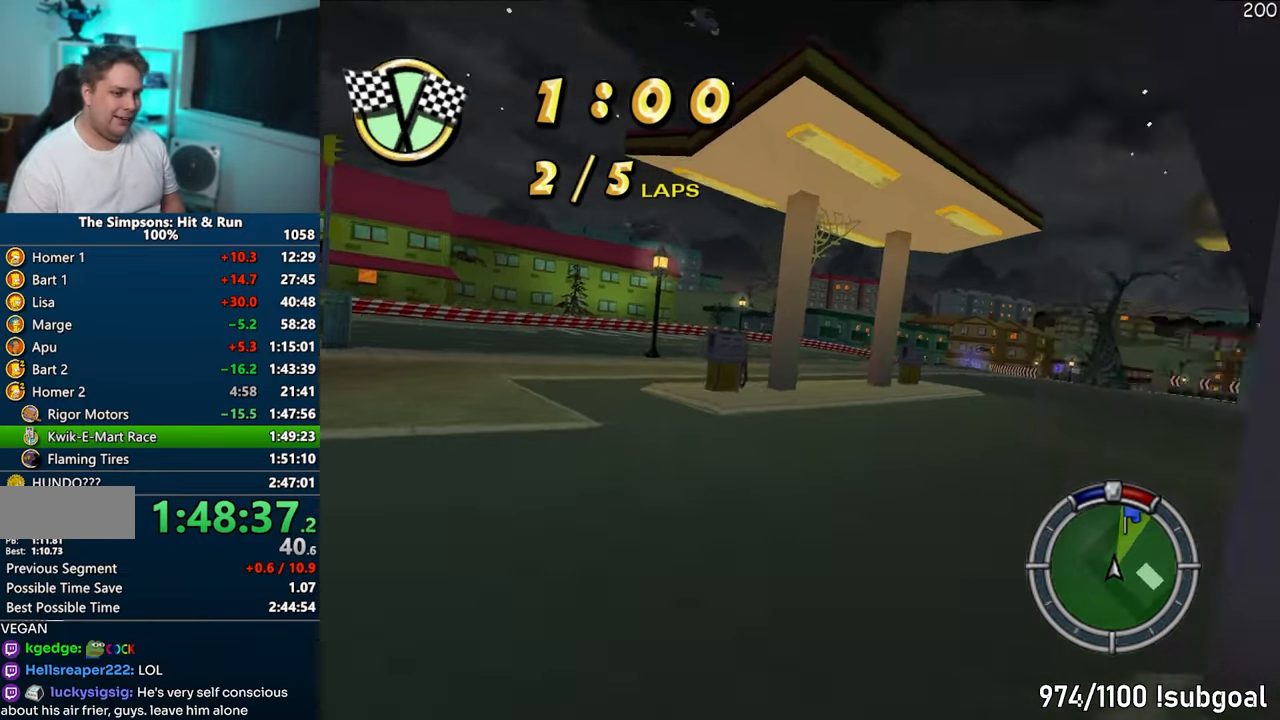
{"buttons": ["CROSS"], "left_stick": "left", "right_stick": "center", "events": [[67, "CIRCLE", "up"], [100, "R1", "up"], [250, "CROSS", "down"], [267, "left_stick", "center"], [367, "left_stick", "left"]]}
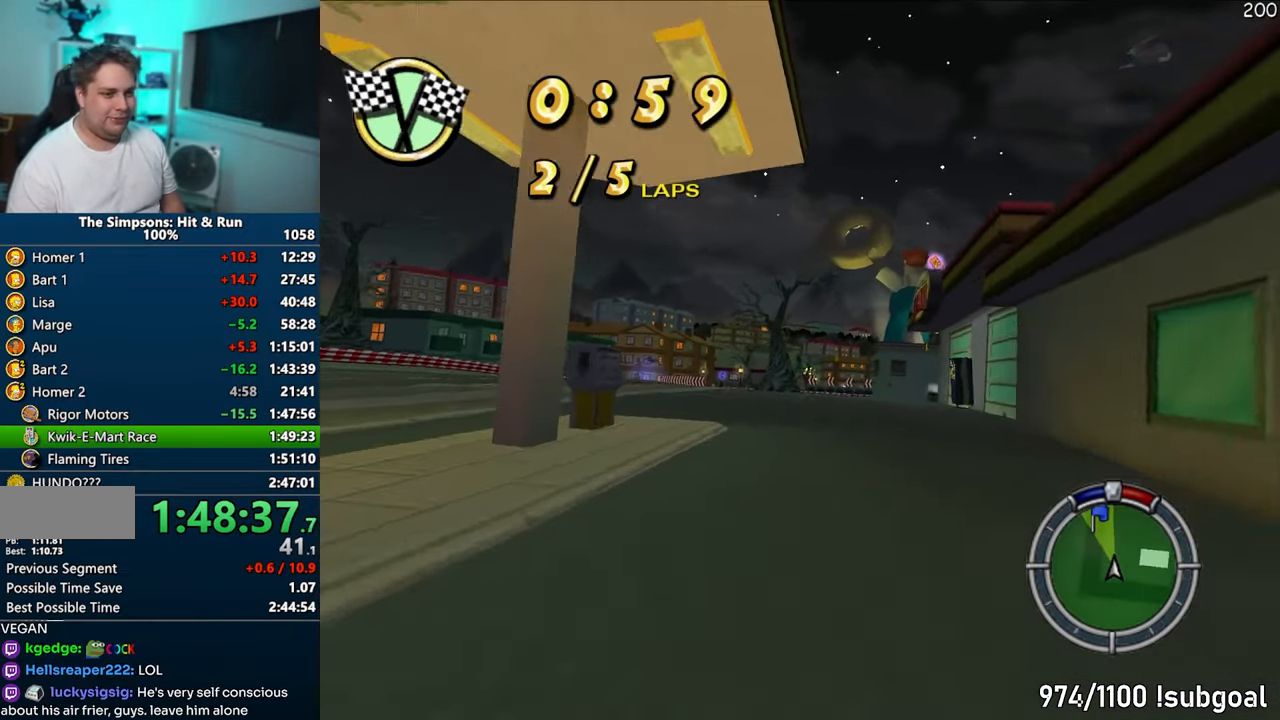
{"buttons": ["CROSS"], "left_stick": "center", "right_stick": "center", "events": [[83, "left_stick", "center"], [283, "left_stick", "right"], [467, "left_stick", "center"]]}
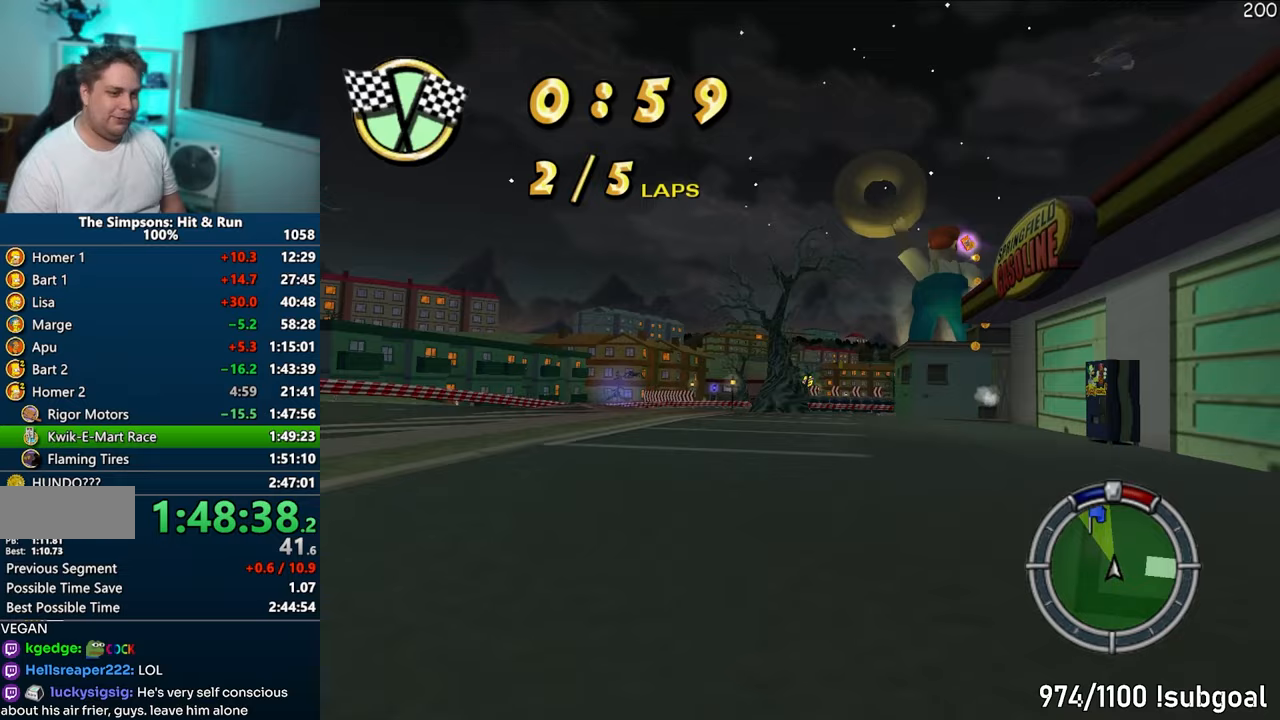
{"buttons": ["CROSS", "R1"], "left_stick": "right", "right_stick": "center", "events": [[67, "left_stick", "right"], [383, "R1", "down"]]}
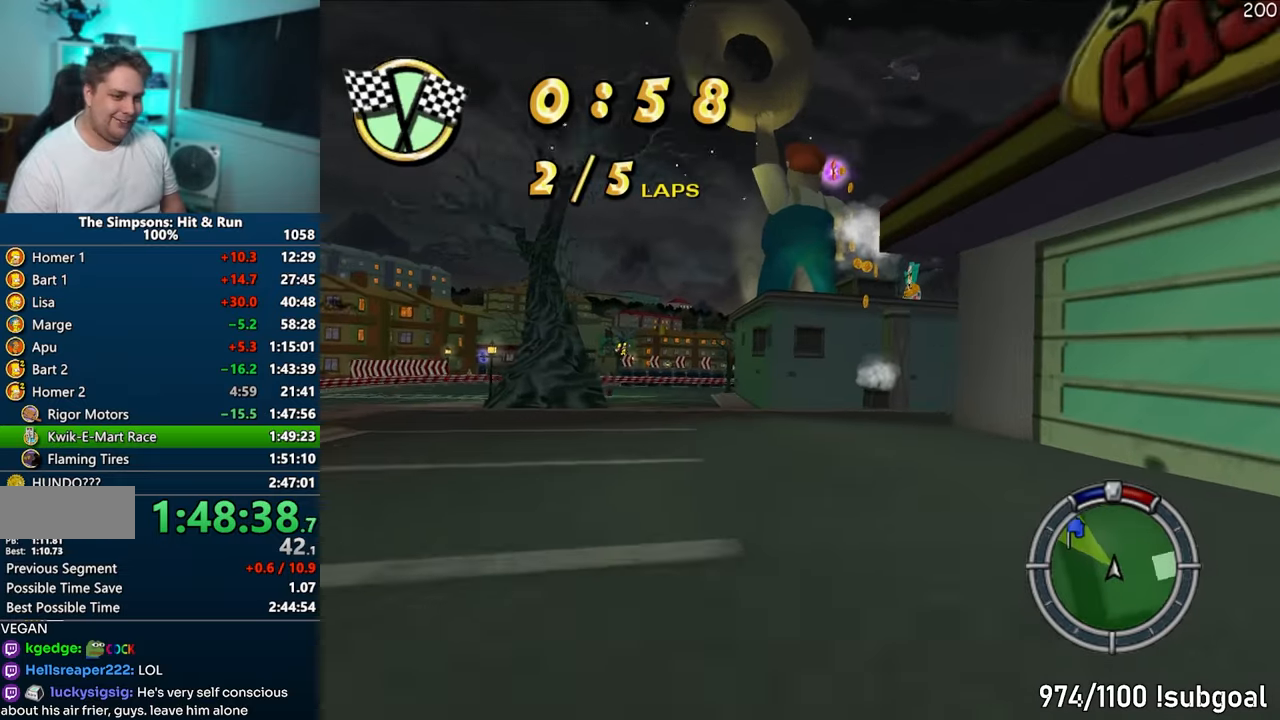
{"buttons": ["CROSS", "R1"], "left_stick": "right", "right_stick": "center", "events": []}
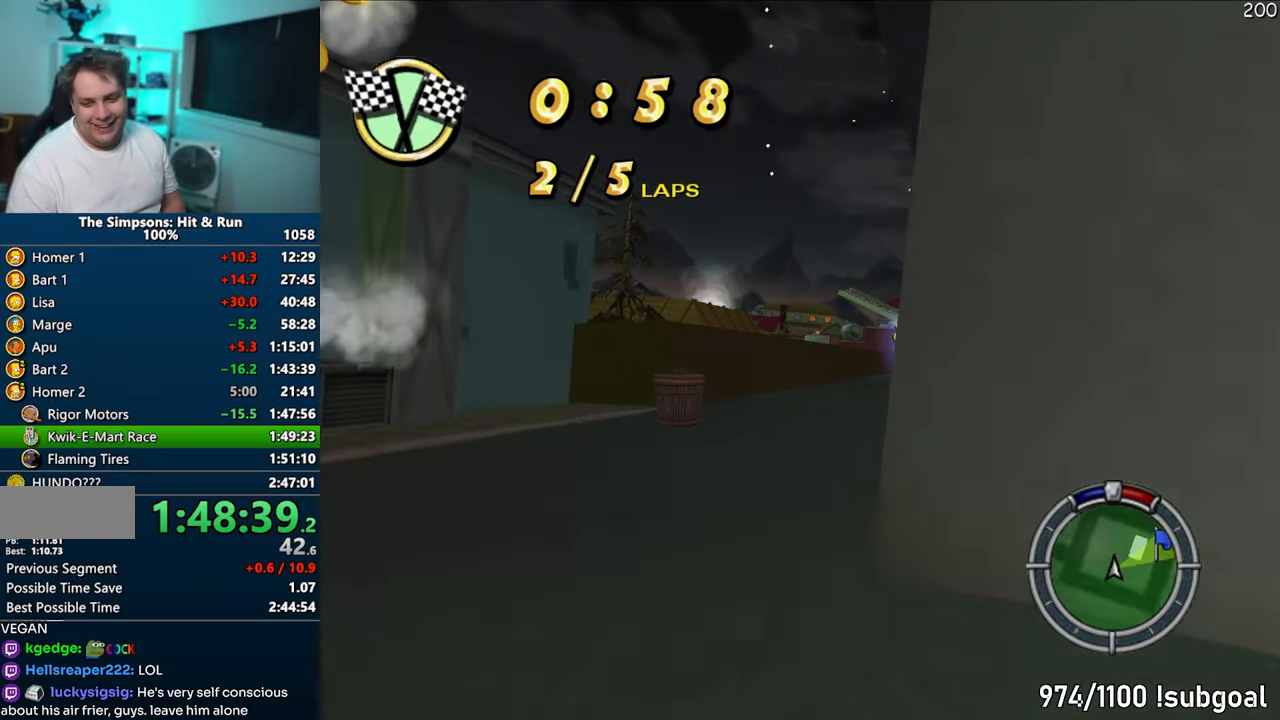
{"buttons": ["CROSS", "R1"], "left_stick": "center", "right_stick": "center", "events": [[33, "SELECT", "down"], [167, "SELECT", "up"], [183, "left_stick", "center"], [217, "CIRCLE", "down"], [383, "CIRCLE", "up"]]}
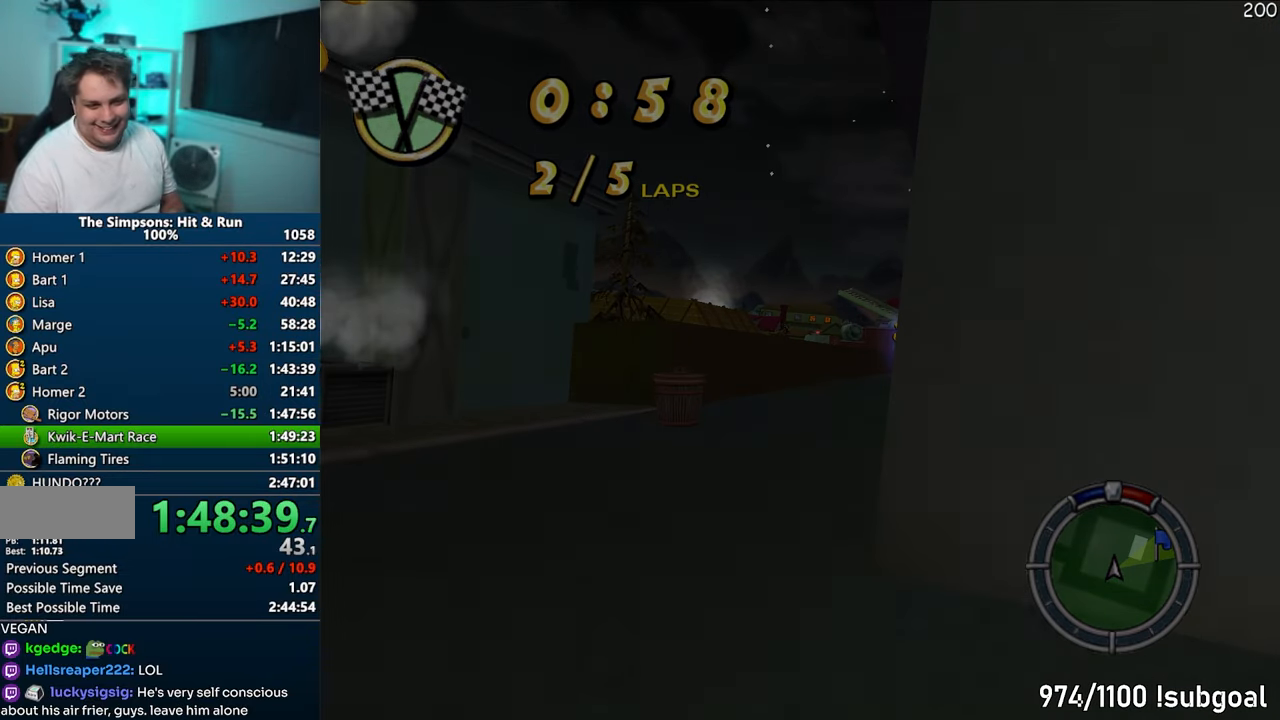
{"buttons": ["CROSS", "R1"], "left_stick": "center", "right_stick": "center", "events": []}
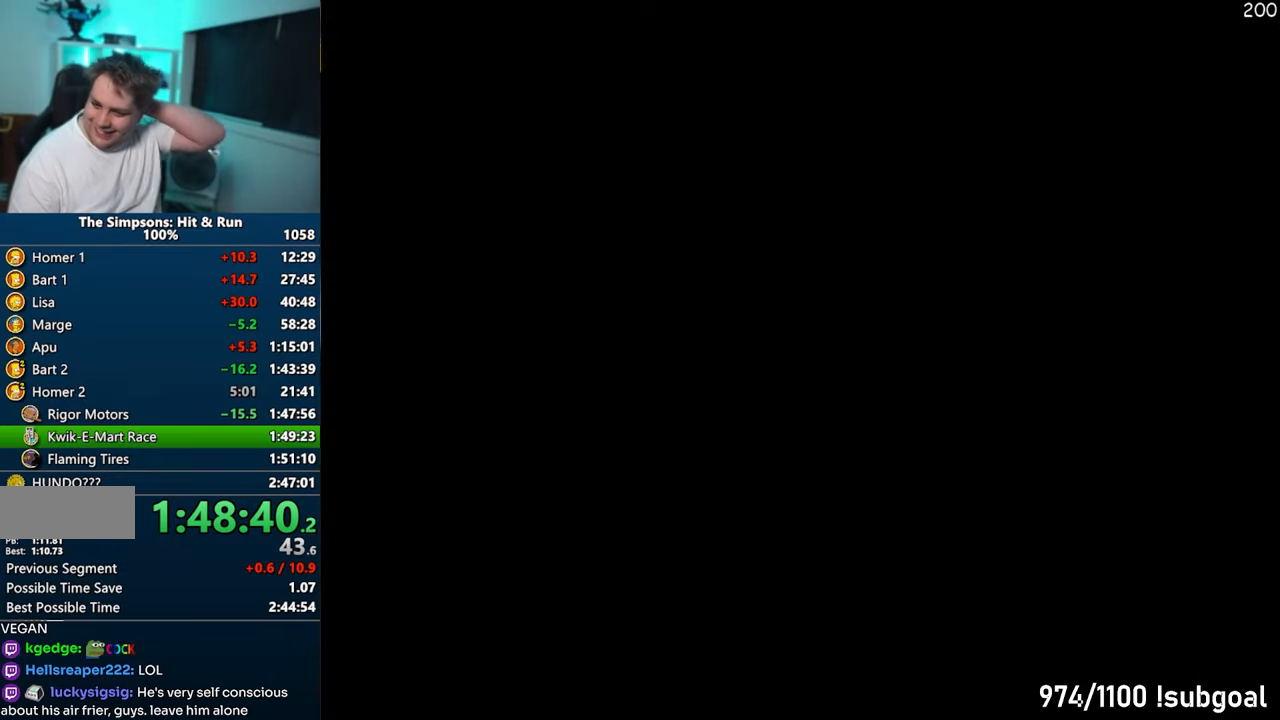
{"buttons": ["CROSS"], "left_stick": "center", "right_stick": "center", "events": [[367, "R1", "up"]]}
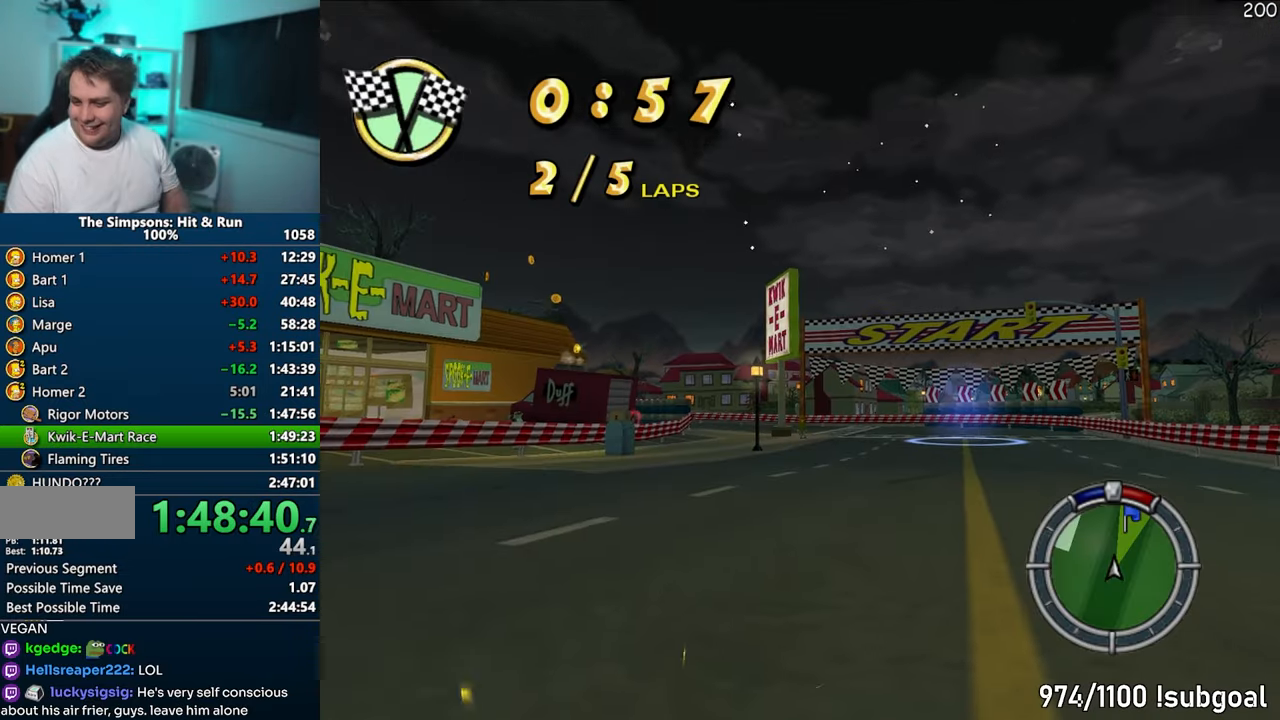
{"buttons": ["CROSS"], "left_stick": "right", "right_stick": "center", "events": [[50, "left_stick", "right"]]}
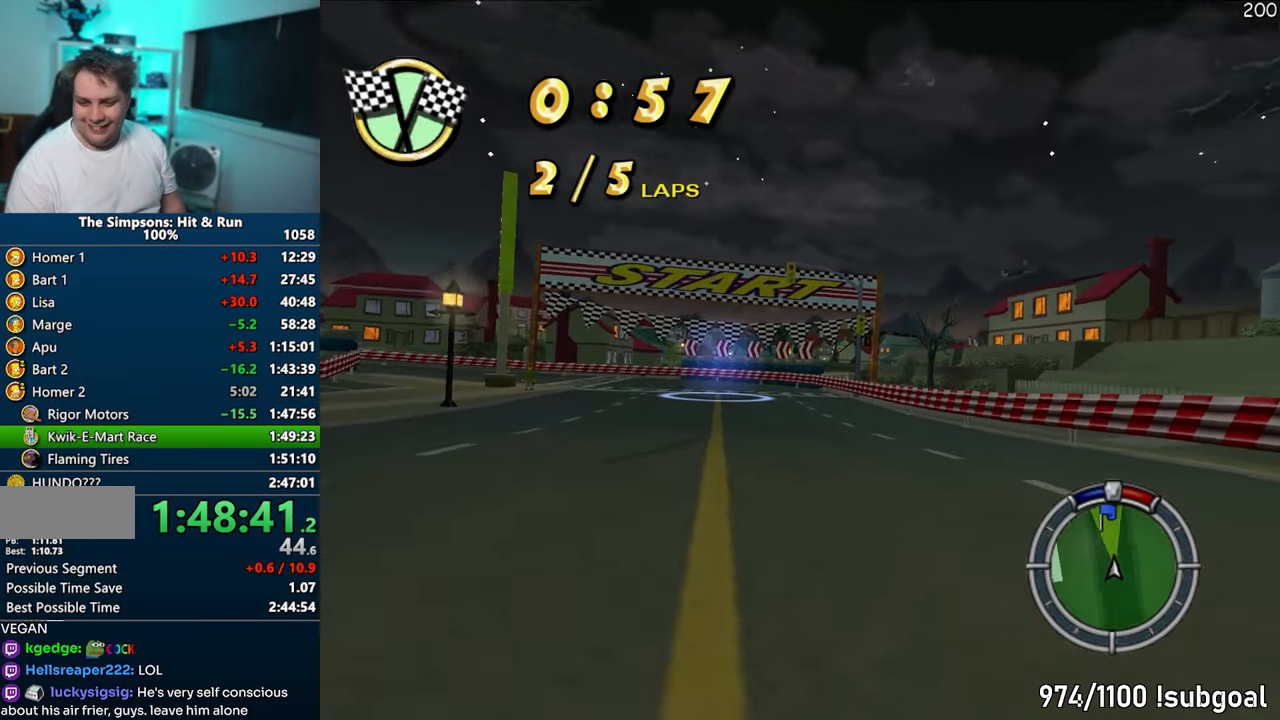
{"buttons": ["CROSS"], "left_stick": "left", "right_stick": "center", "events": [[50, "left_stick", "center"], [383, "left_stick", "left"]]}
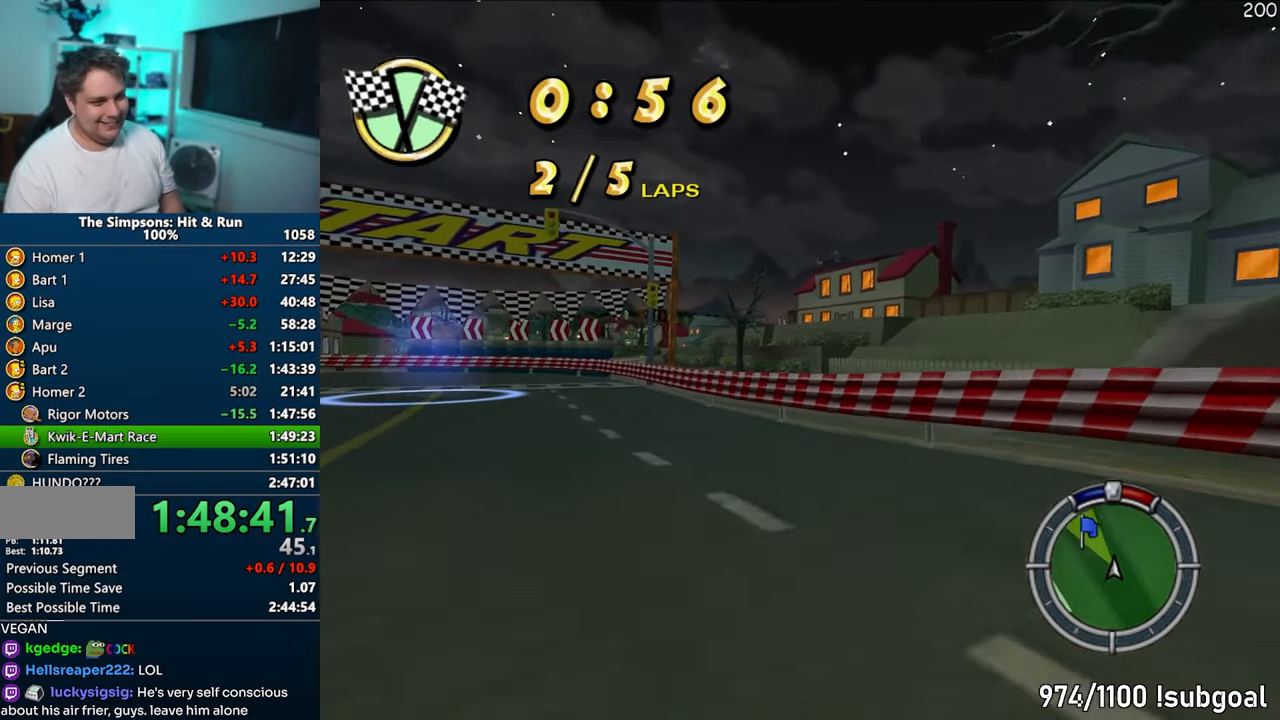
{"buttons": ["CROSS", "R1"], "left_stick": "left", "right_stick": "center", "events": [[417, "R1", "down"]]}
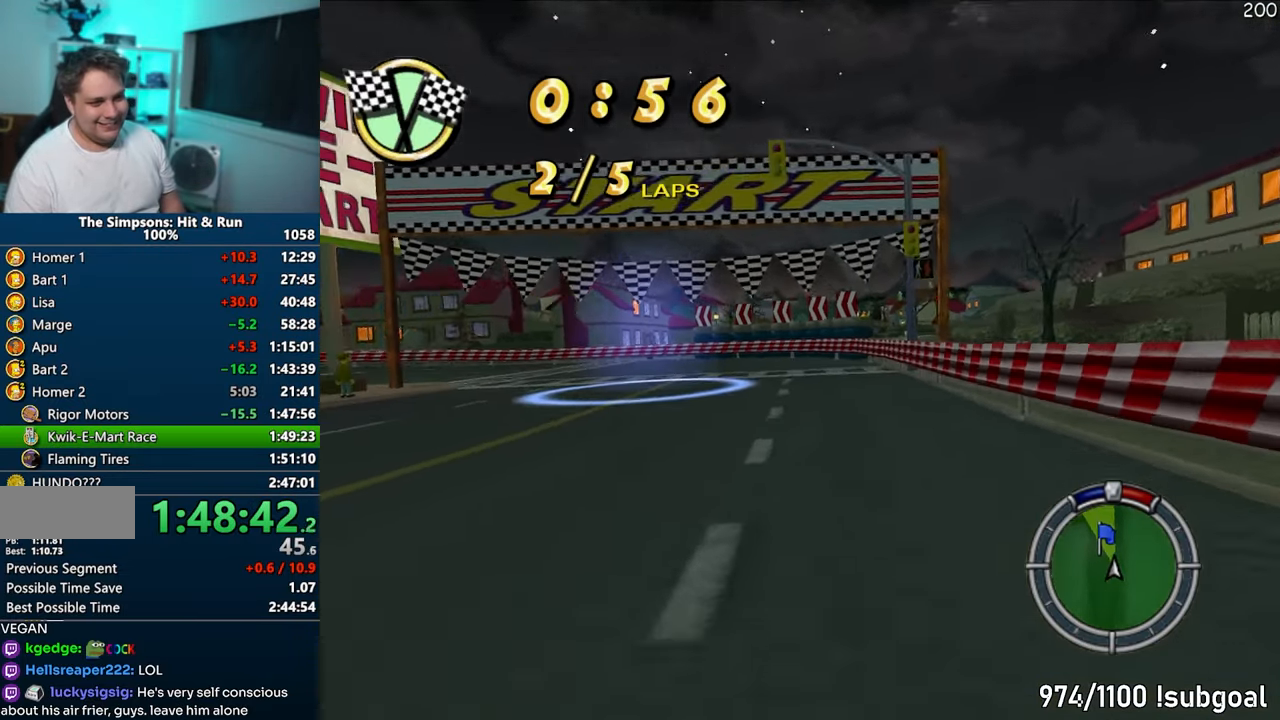
{"buttons": ["CROSS", "R1"], "left_stick": "left", "right_stick": "center", "events": []}
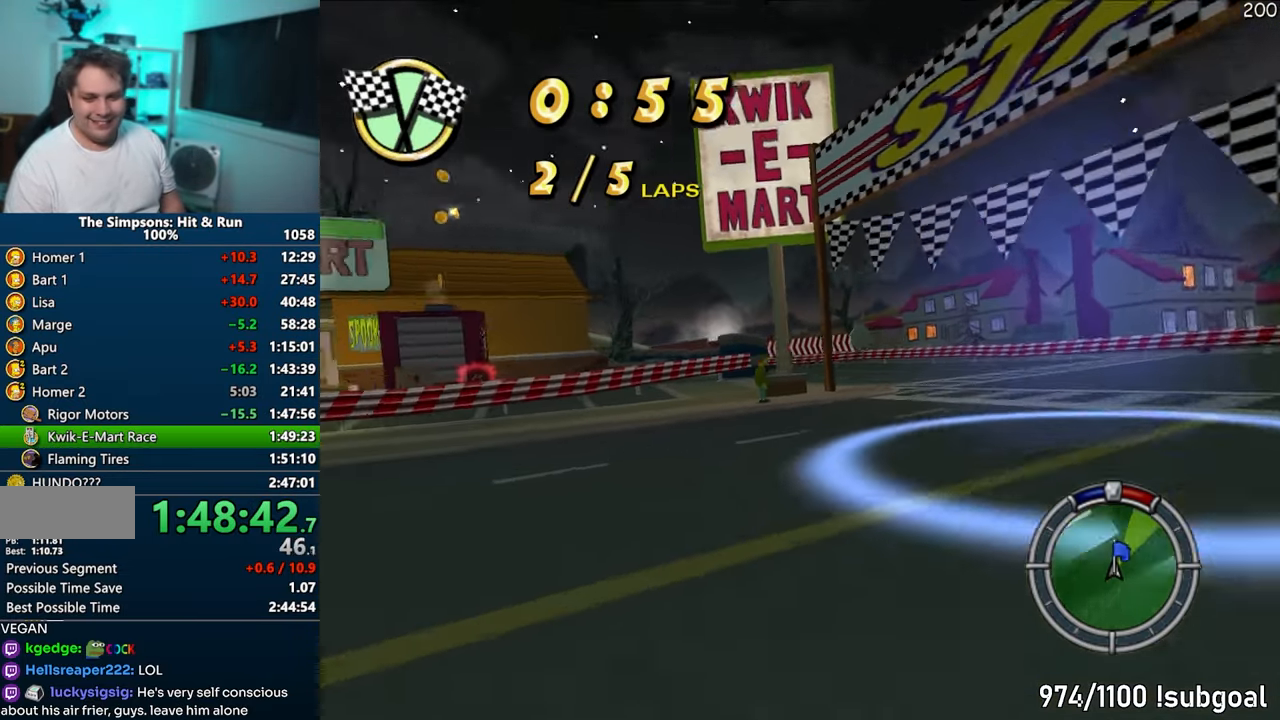
{"buttons": ["CROSS"], "left_stick": "left", "right_stick": "center", "events": [[17, "CROSS", "up"], [283, "R1", "up"], [367, "CROSS", "down"]]}
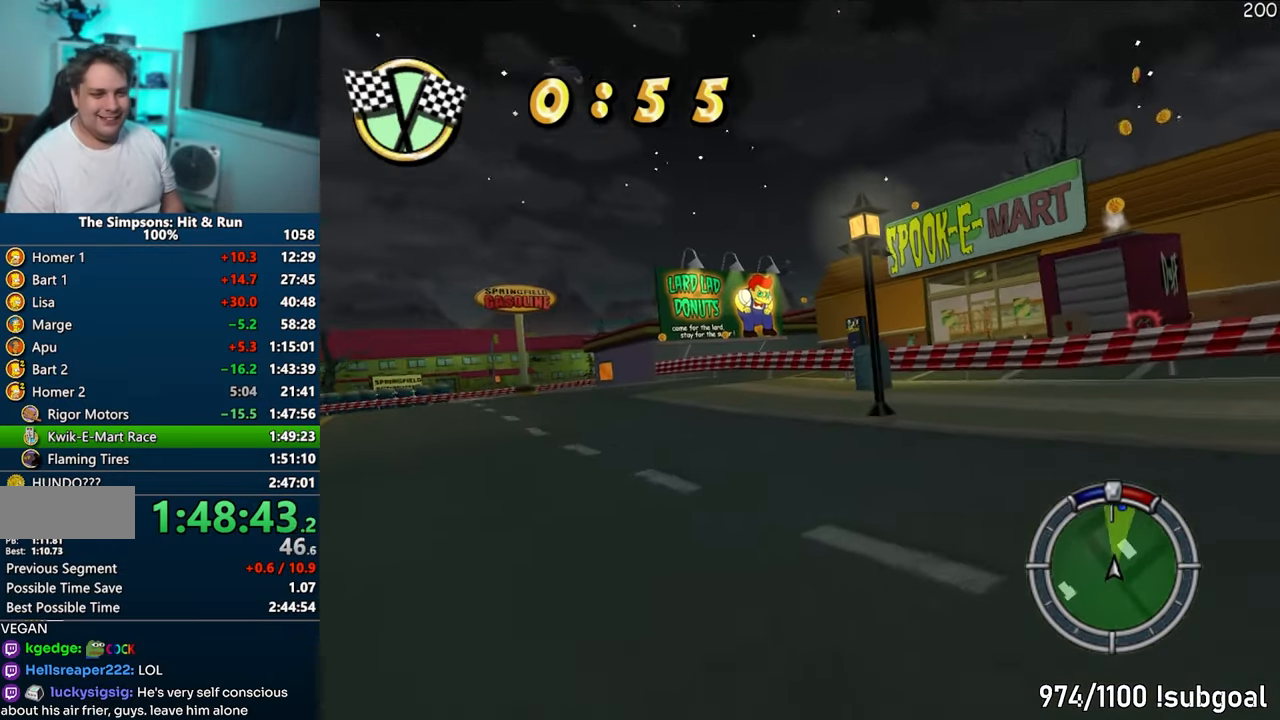
{"buttons": ["CROSS"], "left_stick": "right", "right_stick": "center", "events": [[183, "left_stick", "center"], [233, "left_stick", "right"], [317, "CROSS", "up"], [400, "CROSS", "down"]]}
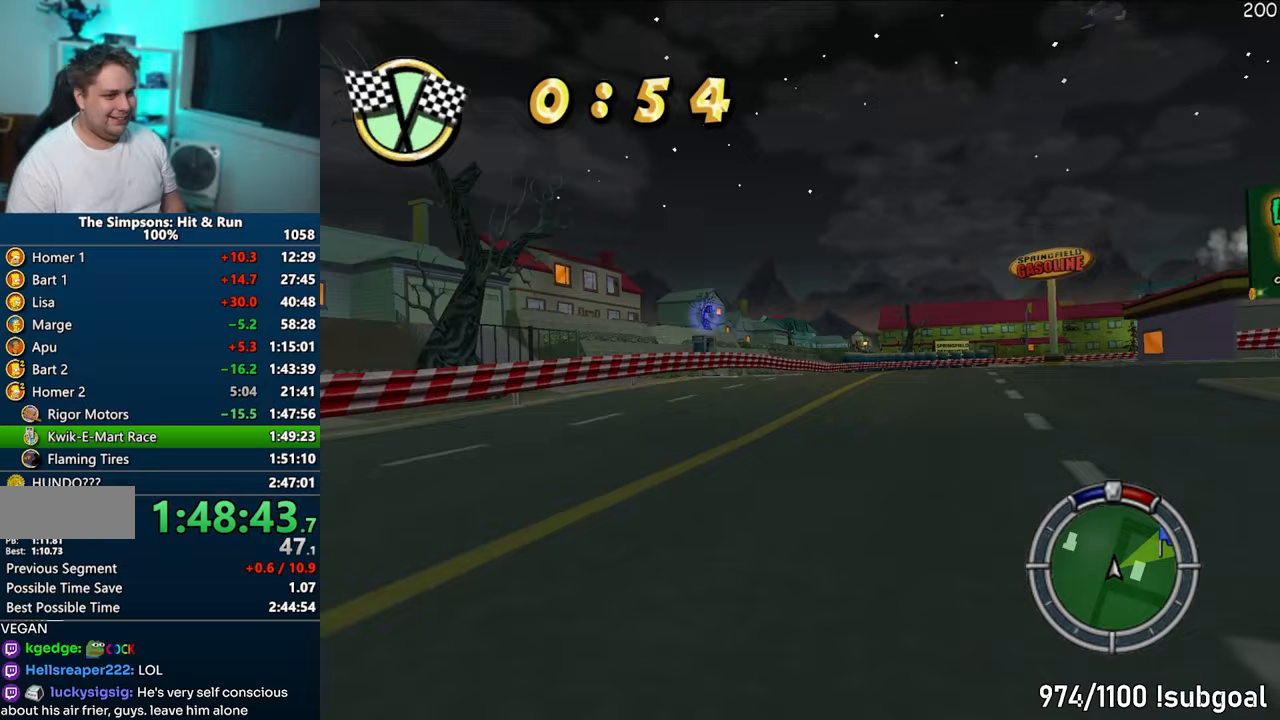
{"buttons": ["CROSS"], "left_stick": "center", "right_stick": "center", "events": [[350, "left_stick", "center"]]}
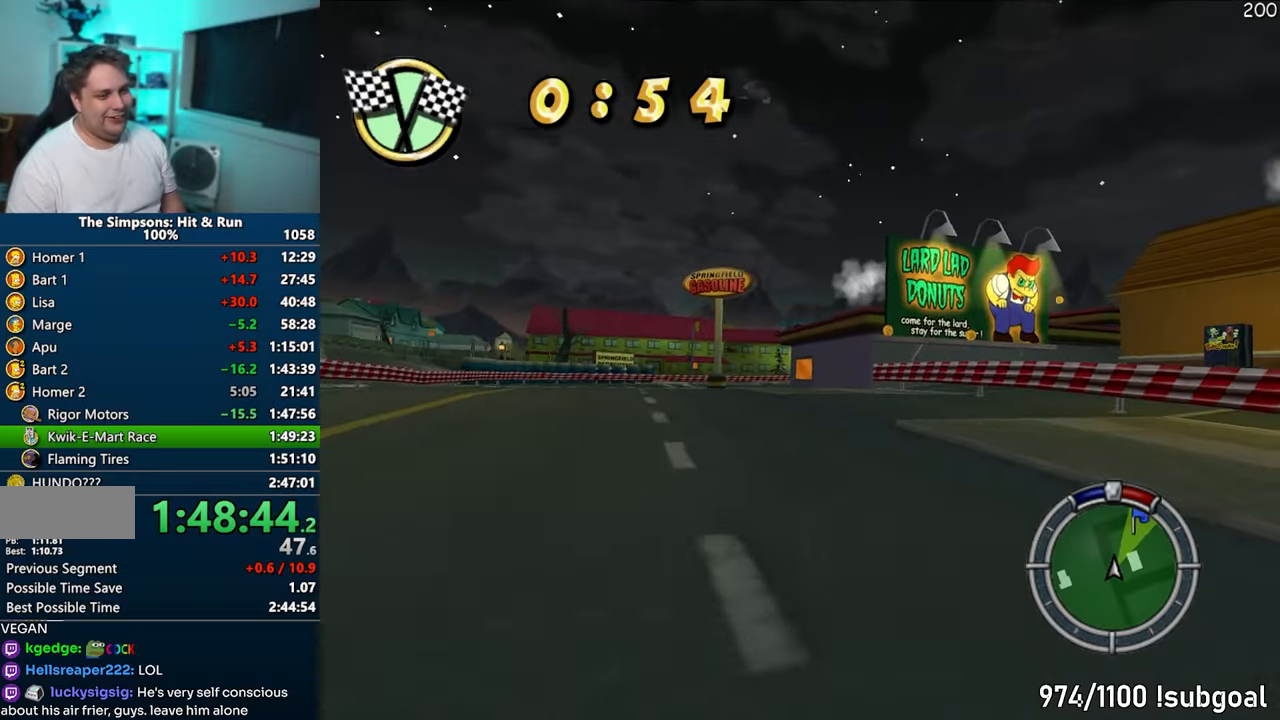
{"buttons": ["CROSS"], "left_stick": "left", "right_stick": "center", "events": [[50, "left_stick", "left"], [317, "left_stick", "center"], [450, "left_stick", "left"]]}
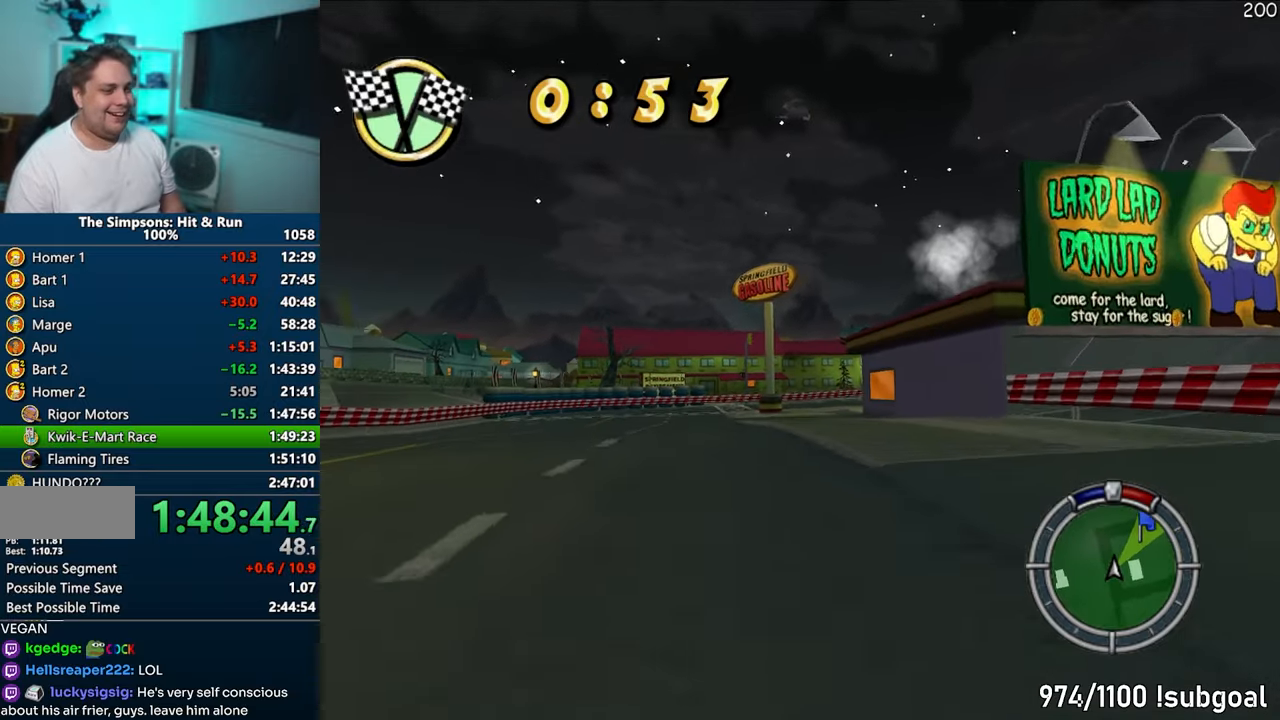
{"buttons": ["CROSS"], "left_stick": "right", "right_stick": "center", "events": [[33, "left_stick", "center"], [383, "left_stick", "right"]]}
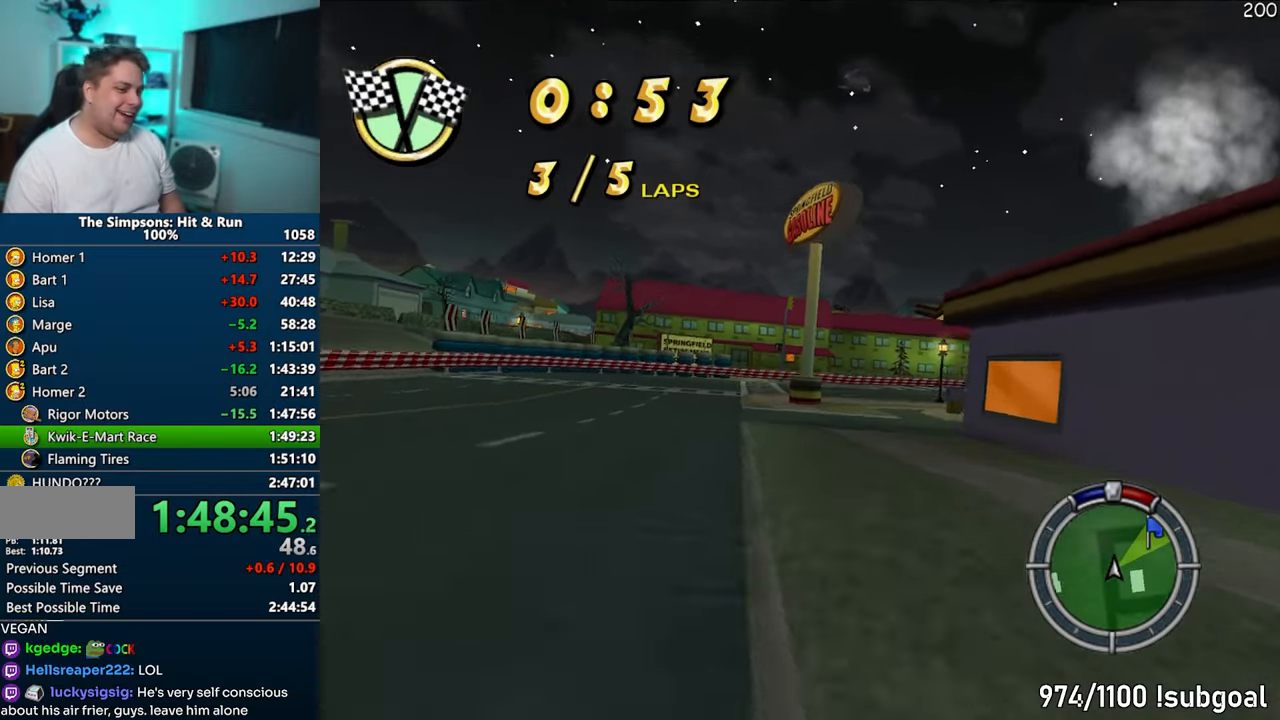
{"buttons": ["CIRCLE", "R1"], "left_stick": "right", "right_stick": "center", "events": [[33, "R1", "down"], [200, "CROSS", "up"], [300, "CIRCLE", "down"]]}
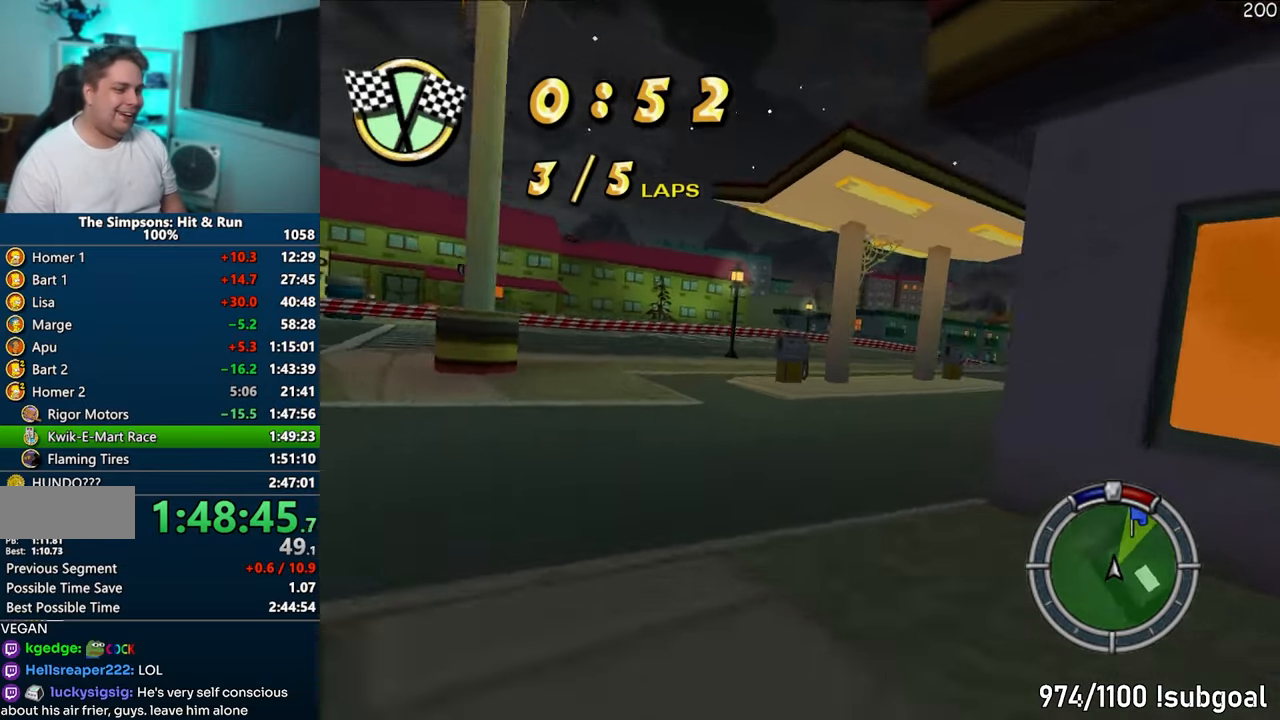
{"buttons": ["CROSS"], "left_stick": "center", "right_stick": "center", "events": [[83, "CIRCLE", "up"], [100, "R1", "up"], [283, "left_stick", "center"], [317, "CROSS", "down"]]}
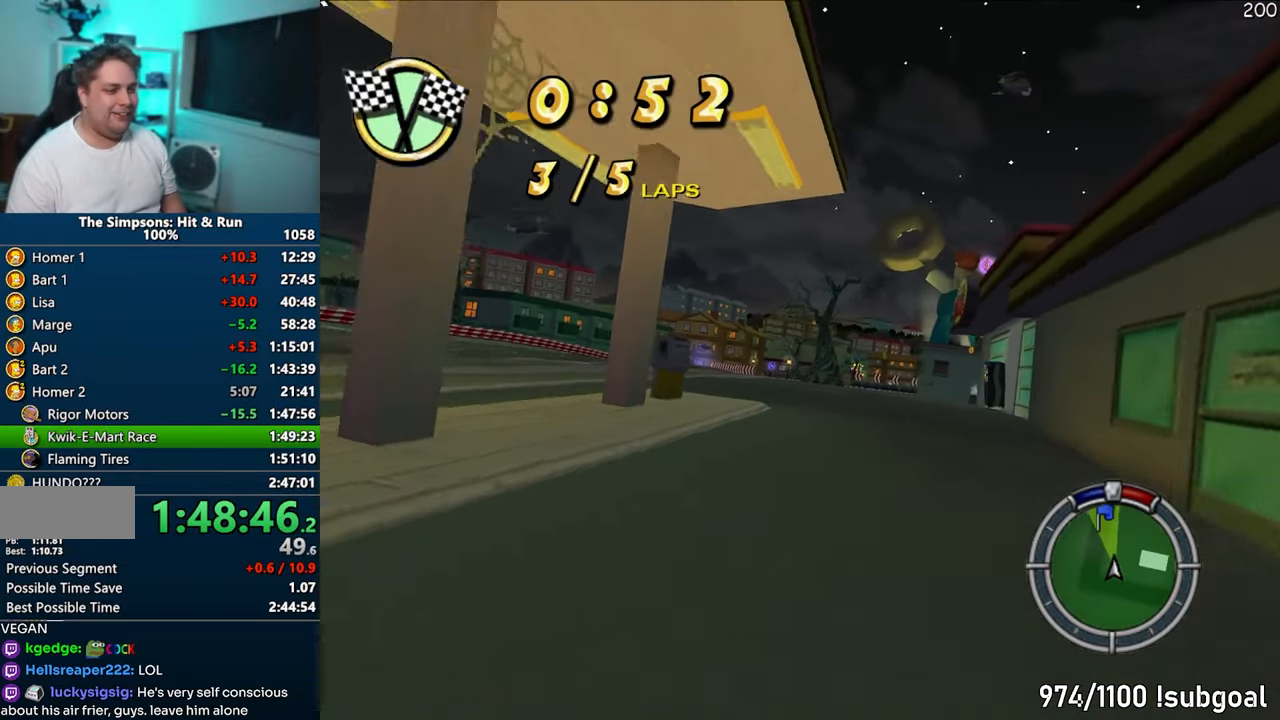
{"buttons": ["CROSS"], "left_stick": "right", "right_stick": "center", "events": [[100, "left_stick", "left"], [217, "left_stick", "center"], [467, "left_stick", "right"]]}
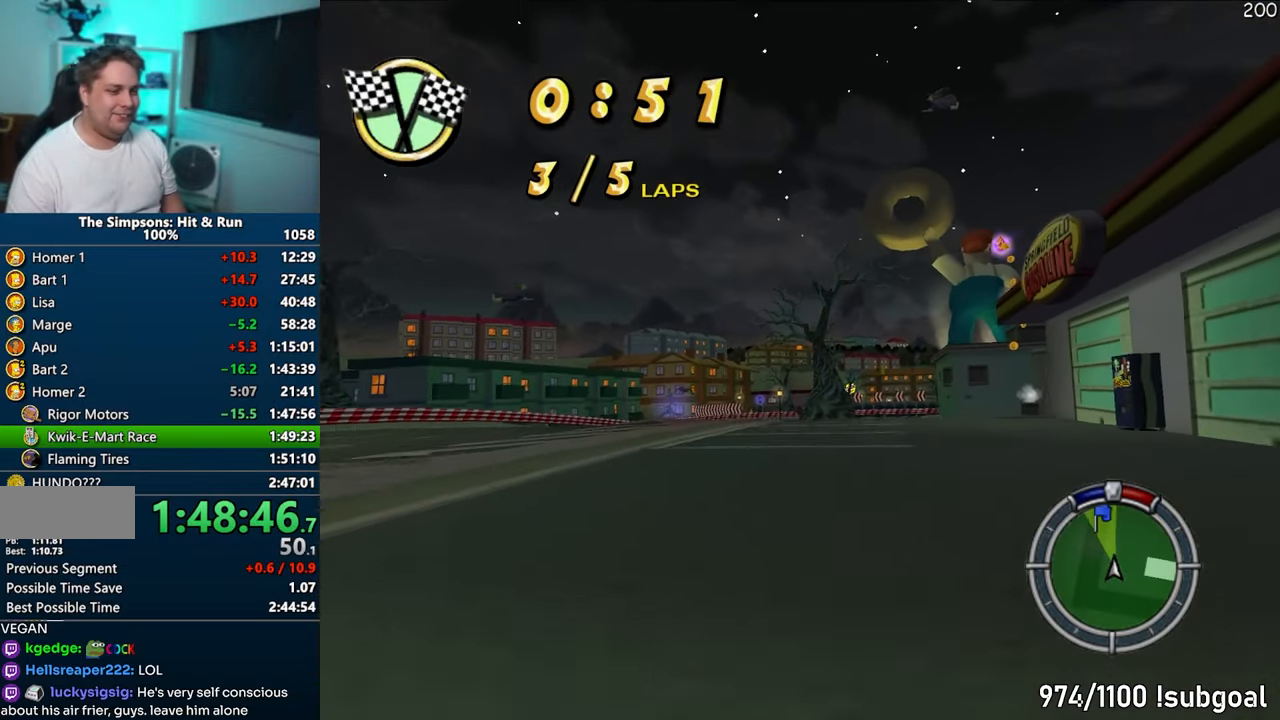
{"buttons": ["CROSS", "R1"], "left_stick": "right", "right_stick": "center", "events": [[483, "R1", "down"]]}
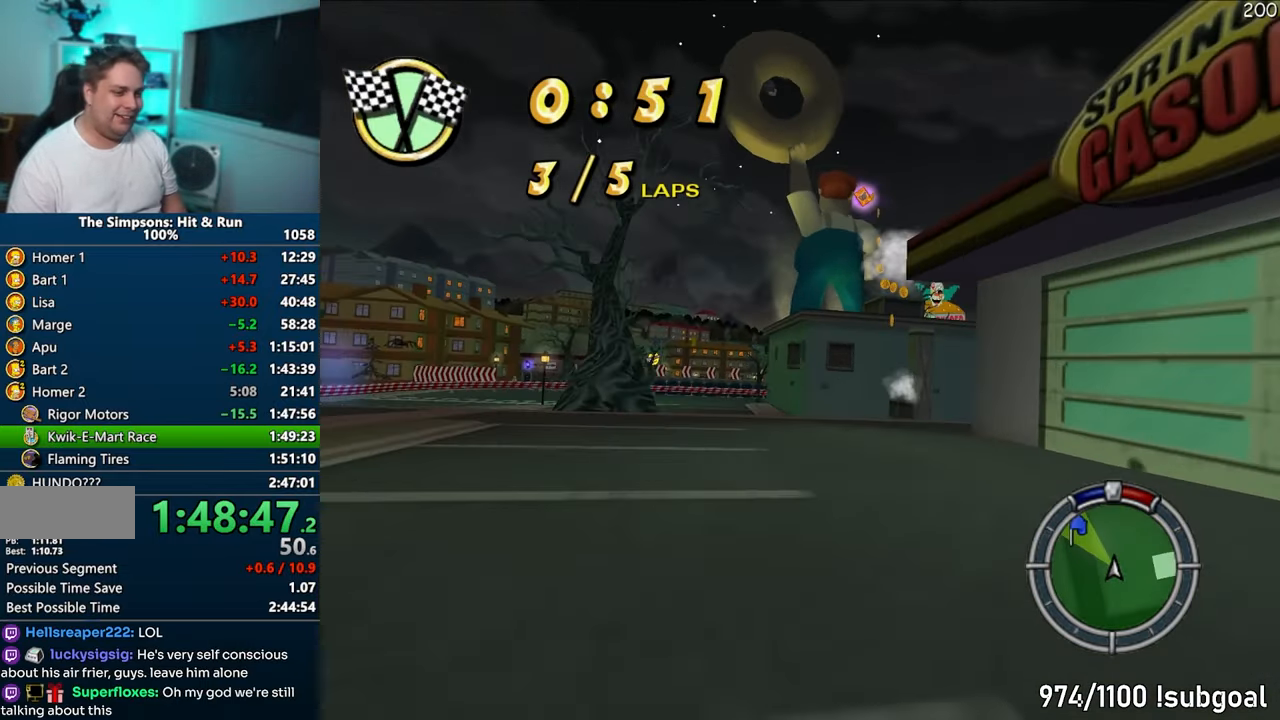
{"buttons": ["CROSS", "R1"], "left_stick": "center", "right_stick": "center", "events": [[317, "left_stick", "center"]]}
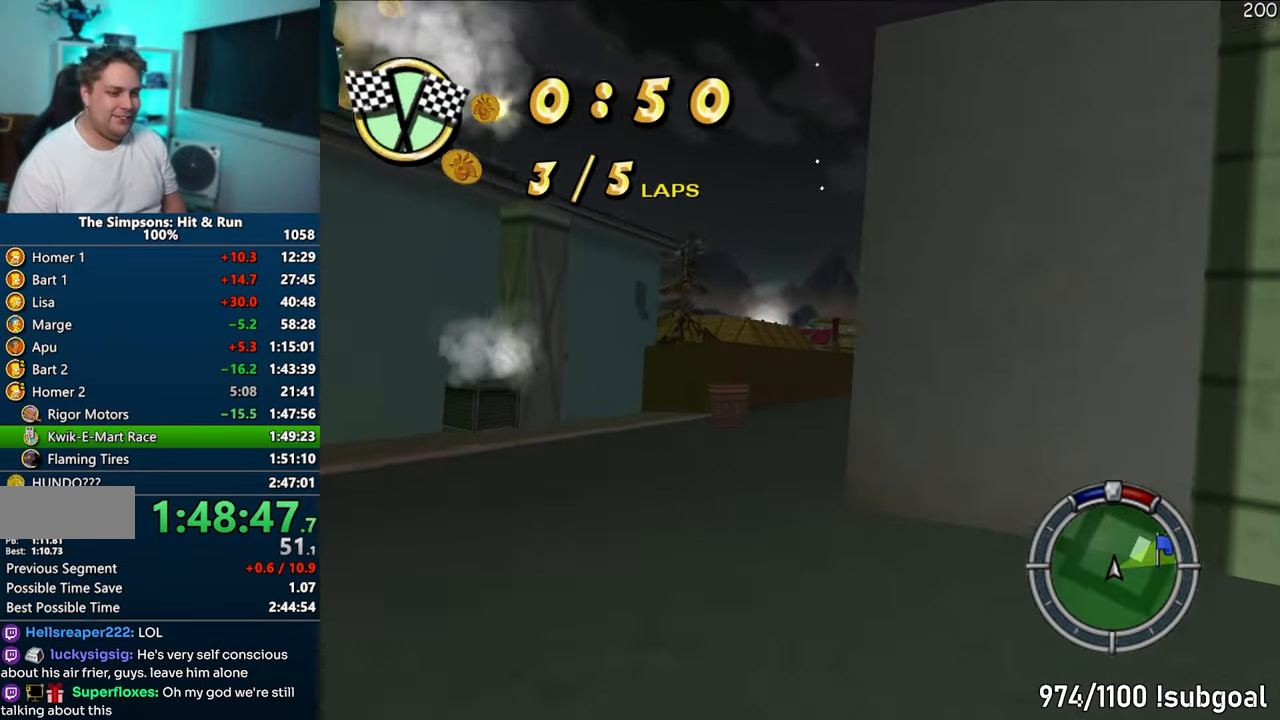
{"buttons": ["CROSS", "R1"], "left_stick": "center", "right_stick": "center", "events": [[50, "SELECT", "down"], [150, "SELECT", "up"], [167, "CIRCLE", "down"], [350, "CIRCLE", "up"]]}
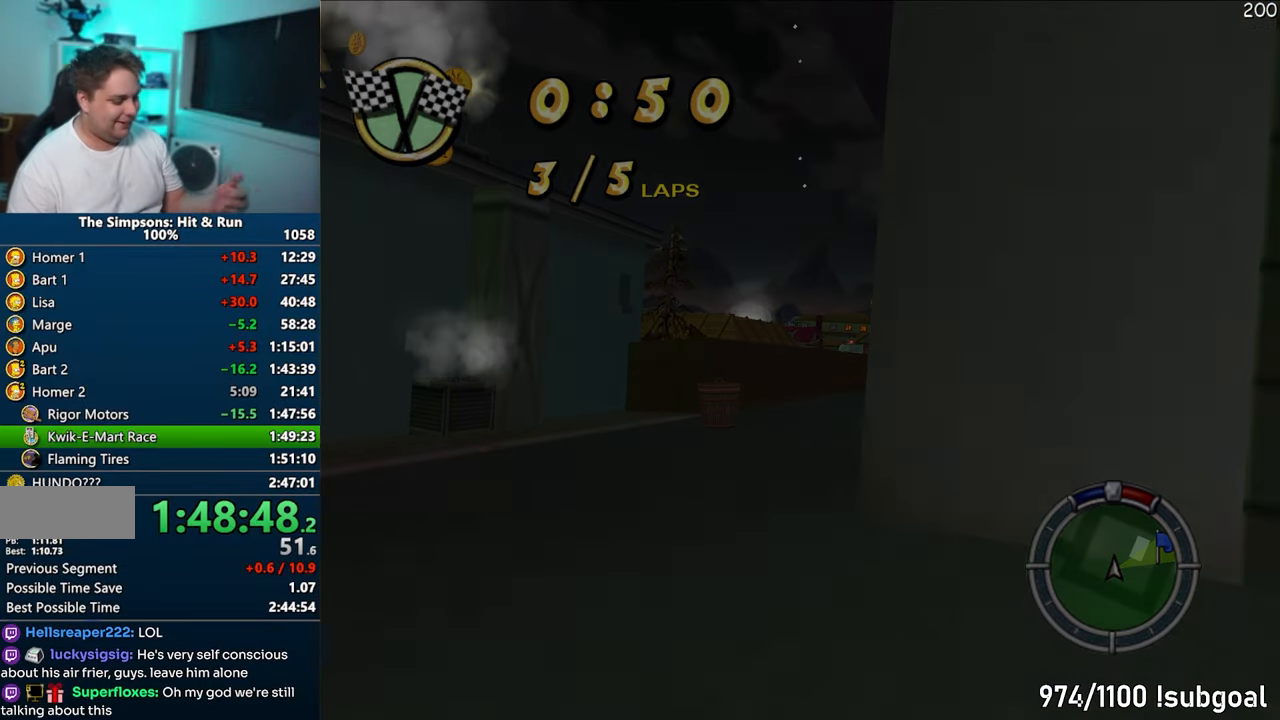
{"buttons": ["CROSS", "R1"], "left_stick": "center", "right_stick": "center", "events": []}
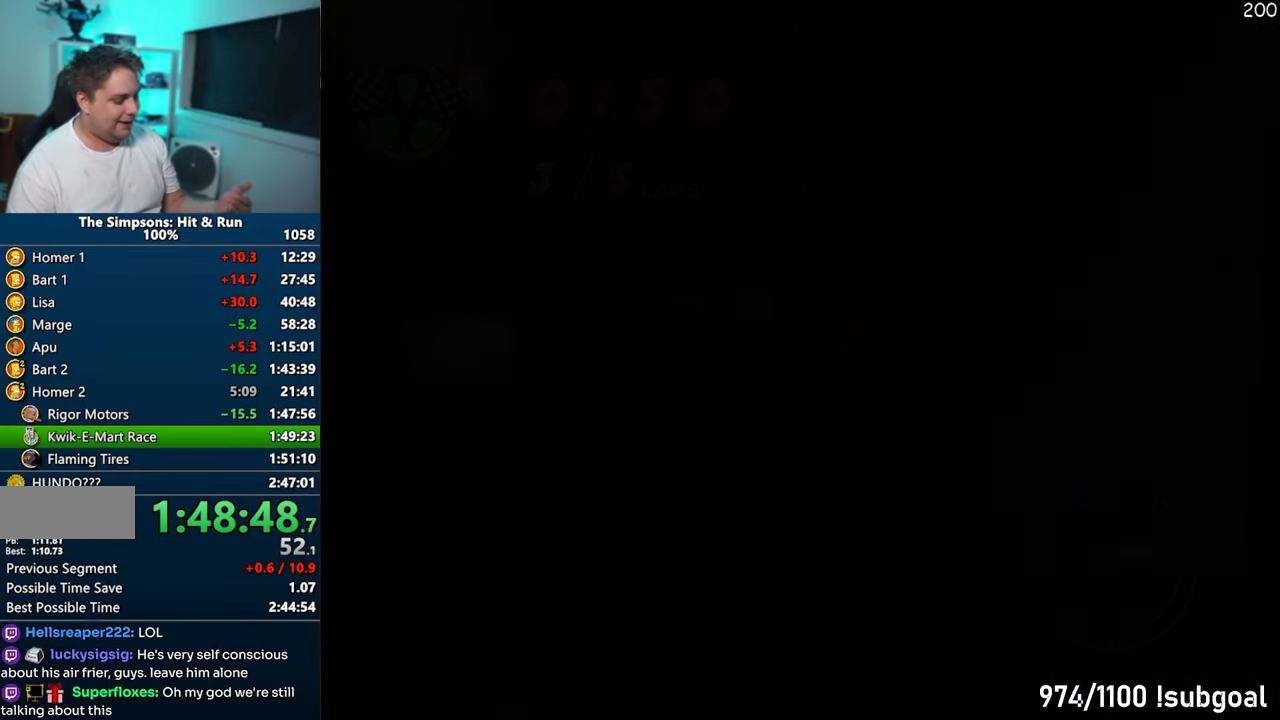
{"buttons": ["CROSS"], "left_stick": "right", "right_stick": "center", "events": [[367, "R1", "up"], [450, "left_stick", "right"]]}